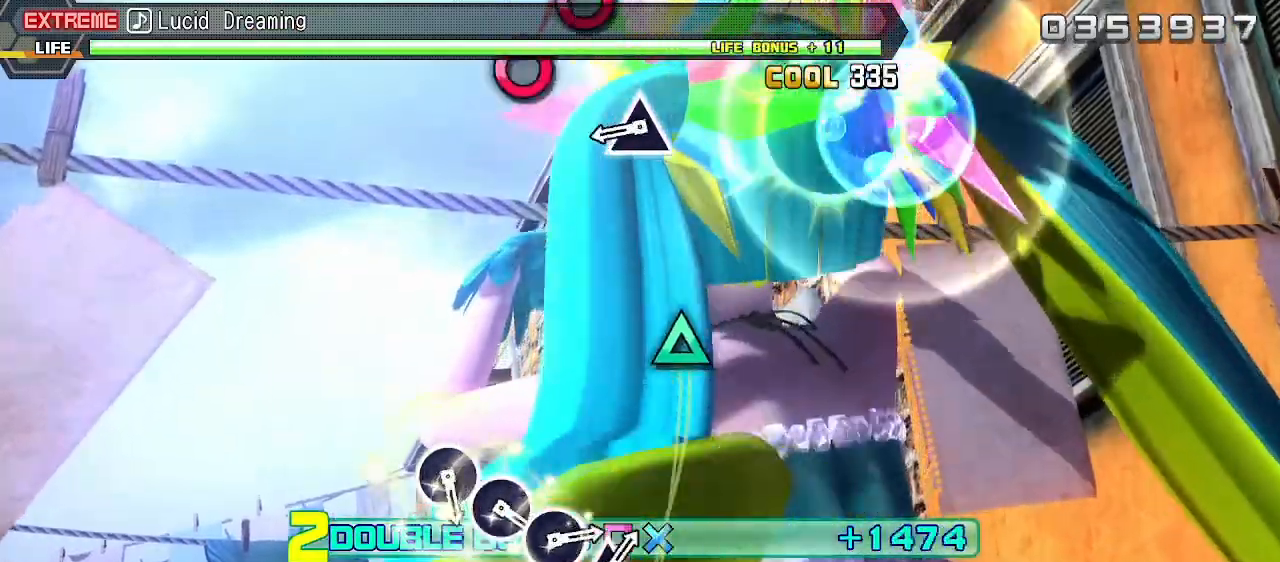
Gameplay with a controller (PlayStation layout); each line is a JSON object with the inputs held at the frame after it. "events" lists button and stick changes between this image and that frame as [ms after this image, input, new state], when the widget could be followed in between. Not read: L3 R3 left_stick right_stick.
{"buttons": ["L2"], "events": [[383, "TRIANGLE", "down"], [483, "TRIANGLE", "up"]]}
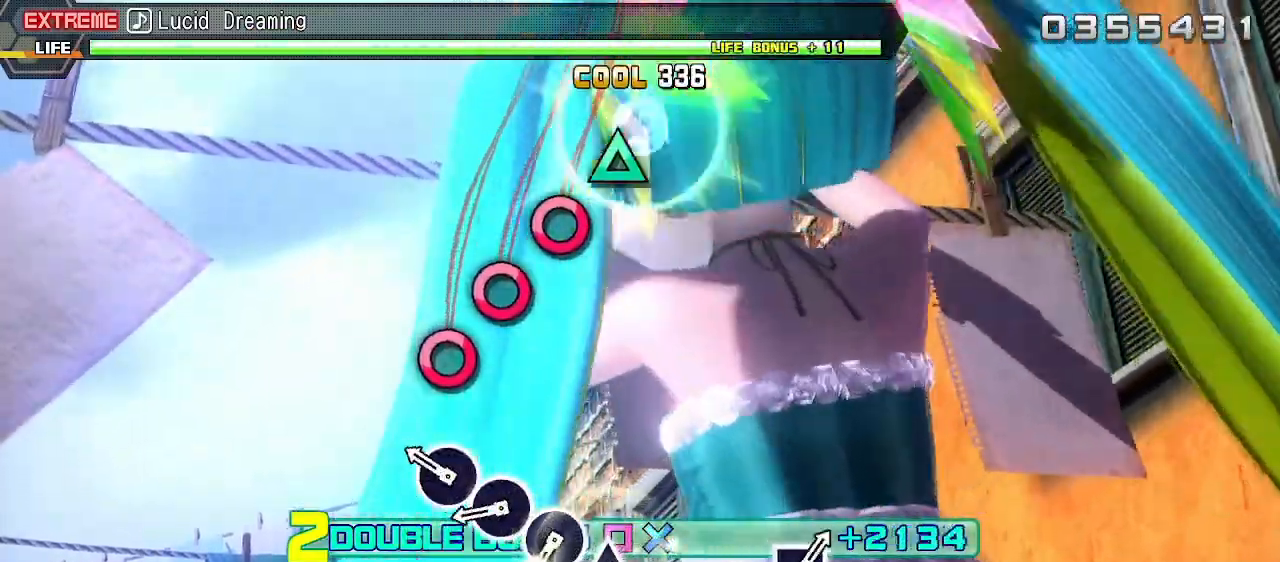
{"buttons": ["L2"], "events": [[183, "CIRCLE", "down"], [250, "CIRCLE", "up"], [367, "CIRCLE", "down"], [450, "CIRCLE", "up"]]}
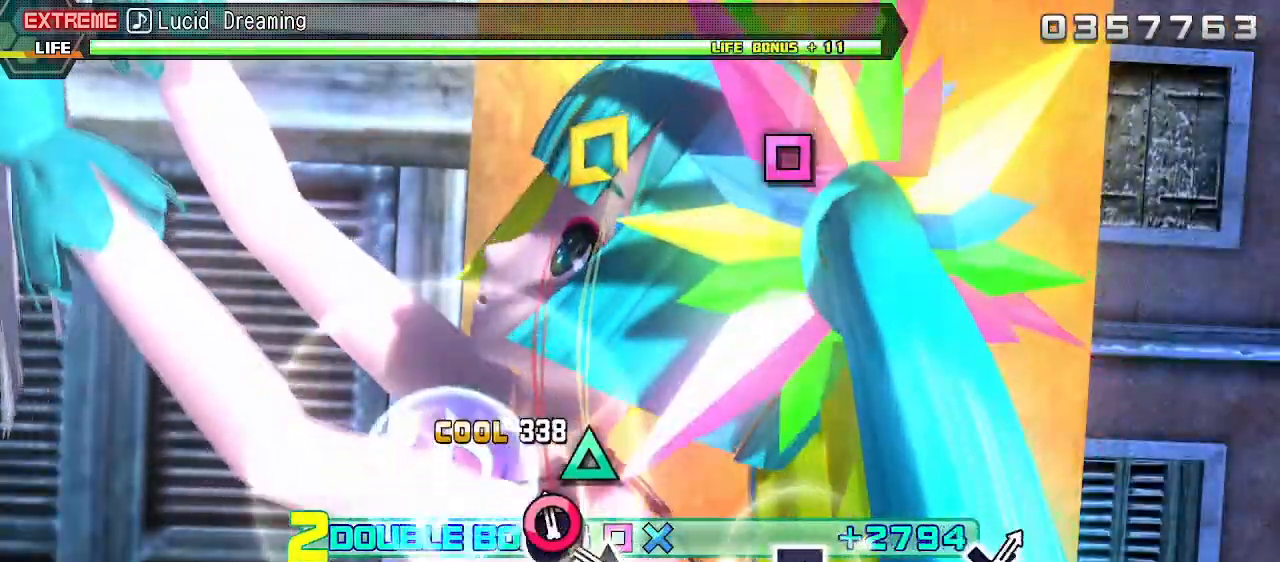
{"buttons": ["TRIANGLE"], "events": [[33, "CIRCLE", "down"], [100, "CIRCLE", "up"], [217, "TRIANGLE", "down"], [450, "L2", "up"]]}
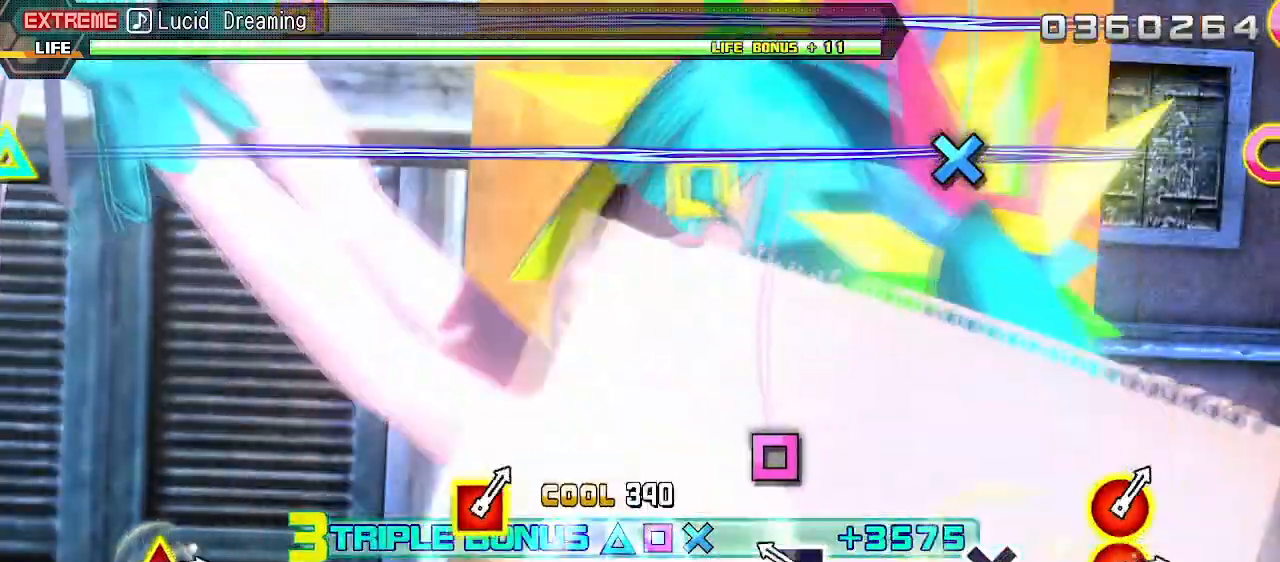
{"buttons": [], "events": [[217, "DPAD_LEFT", "down"], [433, "TRIANGLE", "up"], [500, "DPAD_LEFT", "up"]]}
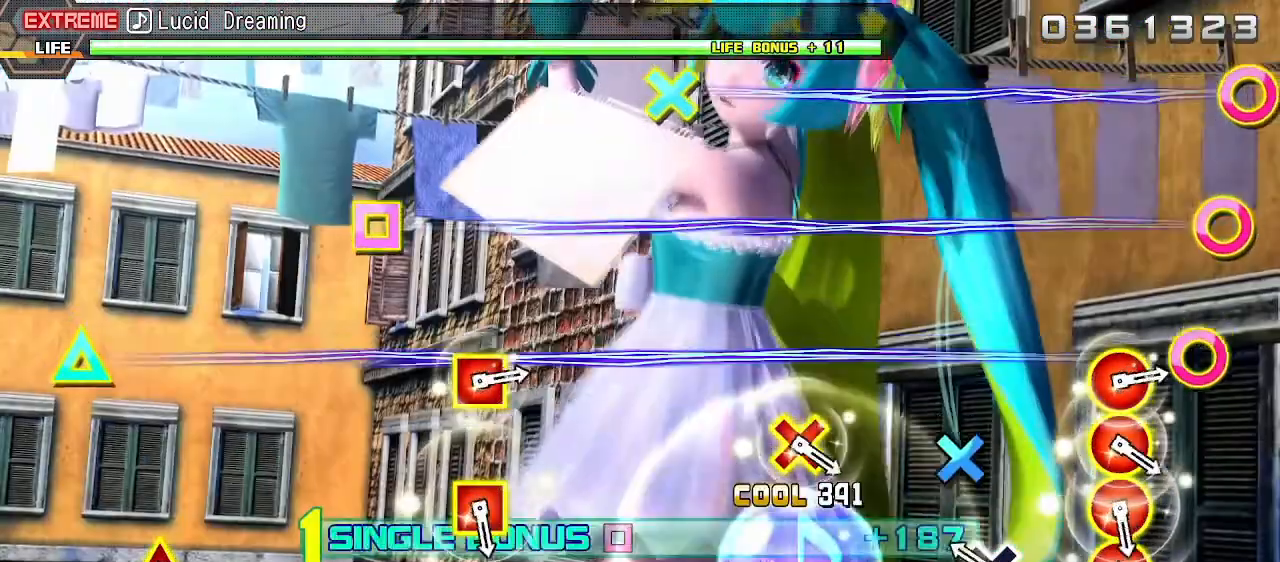
{"buttons": [], "events": [[167, "CROSS", "down"], [250, "CIRCLE", "down"], [300, "CIRCLE", "up"], [350, "CROSS", "up"]]}
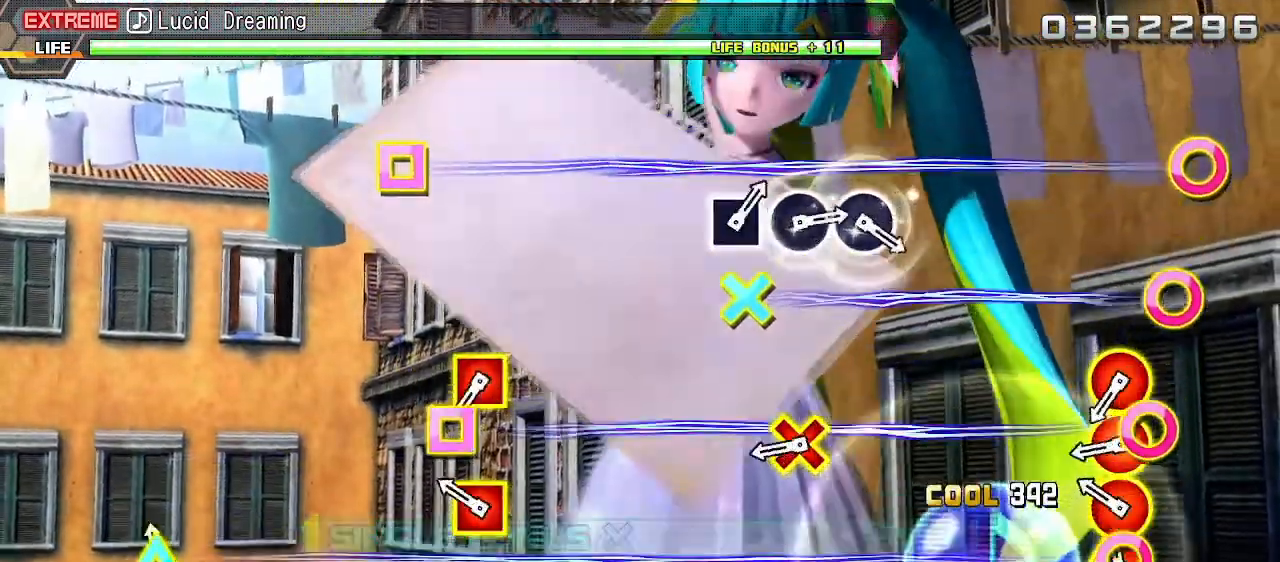
{"buttons": ["CROSS", "CIRCLE"], "events": [[33, "CIRCLE", "down"], [67, "TRIANGLE", "down"], [167, "TRIANGLE", "up"], [183, "CIRCLE", "up"], [250, "R1", "down"], [400, "R1", "up"], [450, "CIRCLE", "down"], [450, "CROSS", "down"]]}
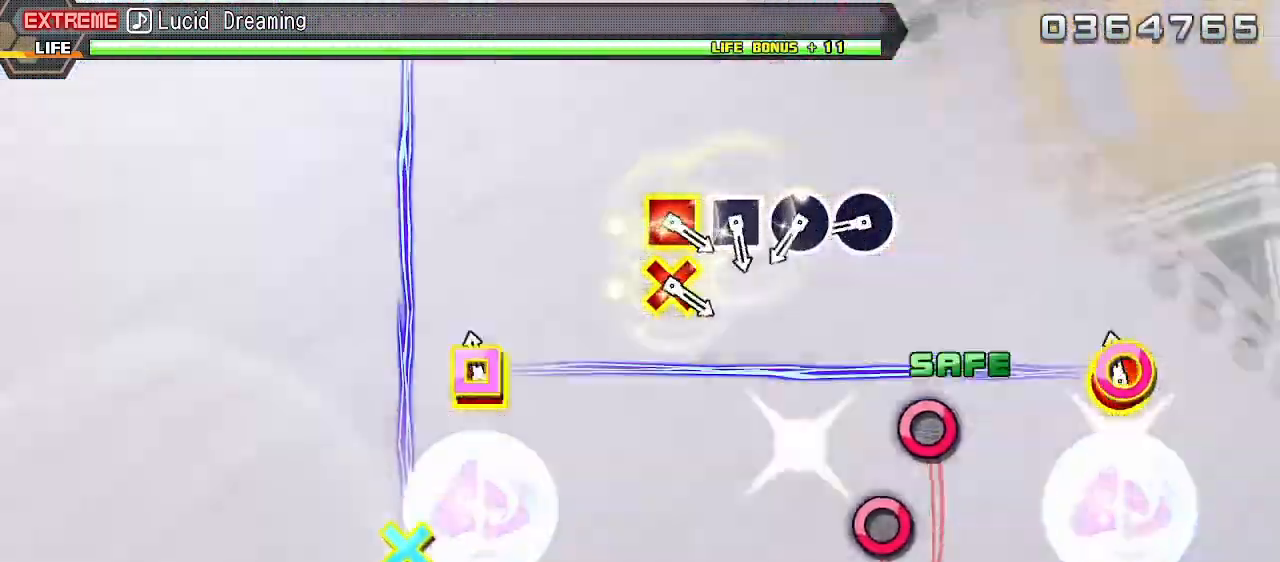
{"buttons": [], "events": [[67, "CIRCLE", "up"], [67, "CROSS", "up"], [83, "R1", "down"], [250, "R1", "up"], [383, "CIRCLE", "down"], [483, "CIRCLE", "up"]]}
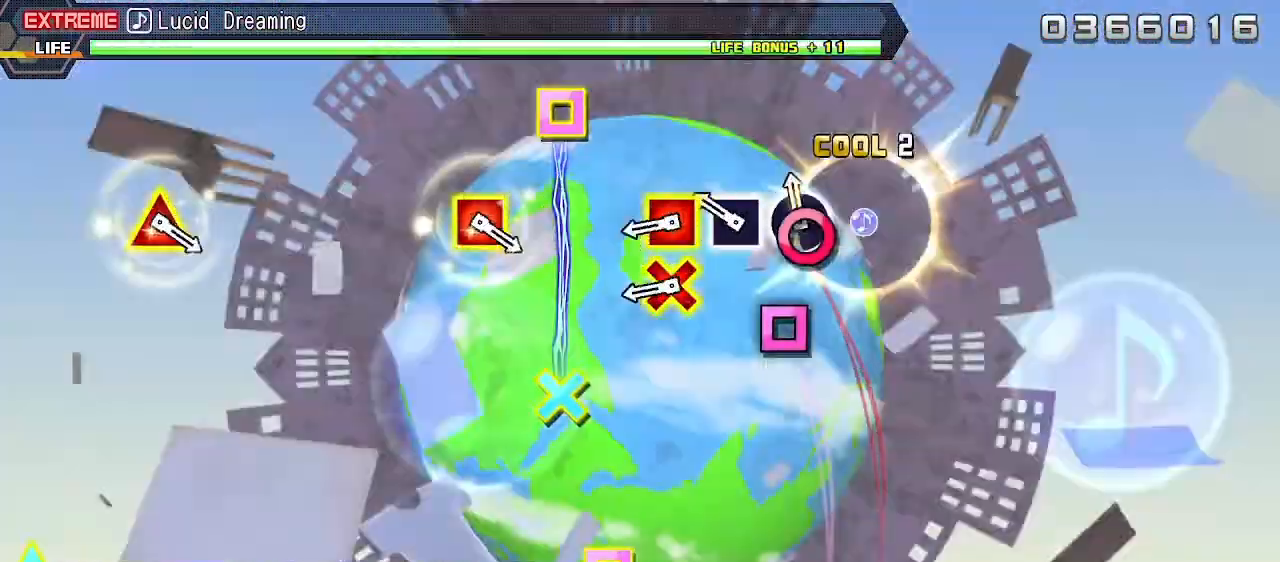
{"buttons": ["CROSS", "SQUARE"], "events": [[50, "CIRCLE", "down"], [150, "CIRCLE", "up"], [233, "SQUARE", "down"], [333, "SQUARE", "up"], [400, "CROSS", "down"], [433, "SQUARE", "down"]]}
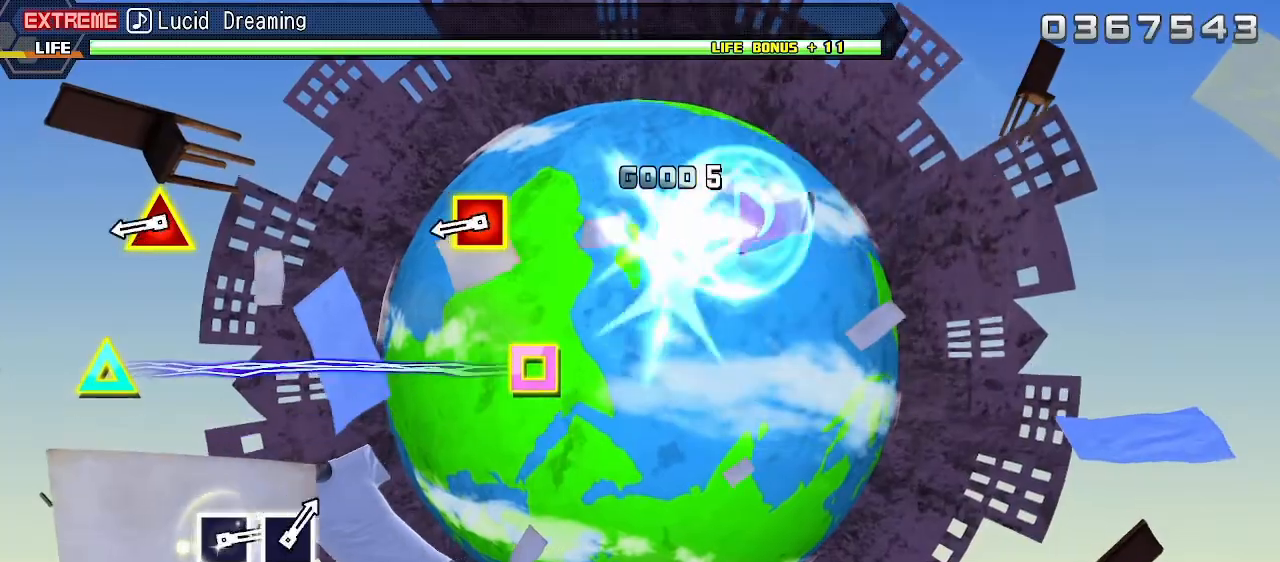
{"buttons": ["SQUARE", "TRIANGLE"], "events": [[67, "SQUARE", "up"], [83, "CROSS", "up"], [383, "TRIANGLE", "down"], [417, "SQUARE", "down"]]}
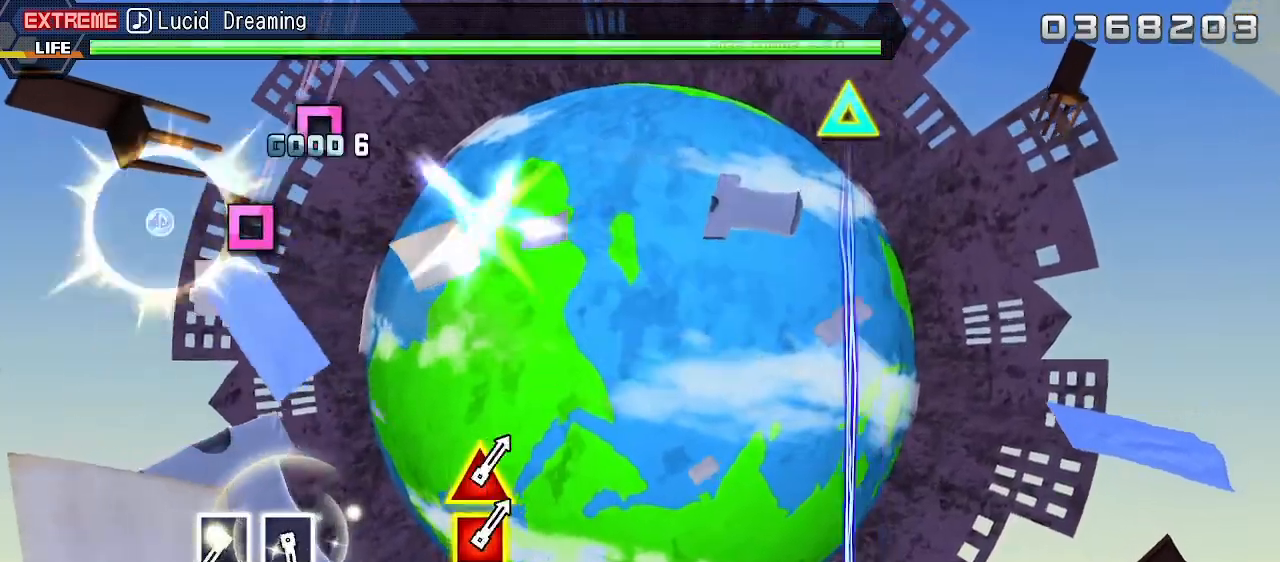
{"buttons": [], "events": [[50, "TRIANGLE", "up"], [67, "SQUARE", "up"]]}
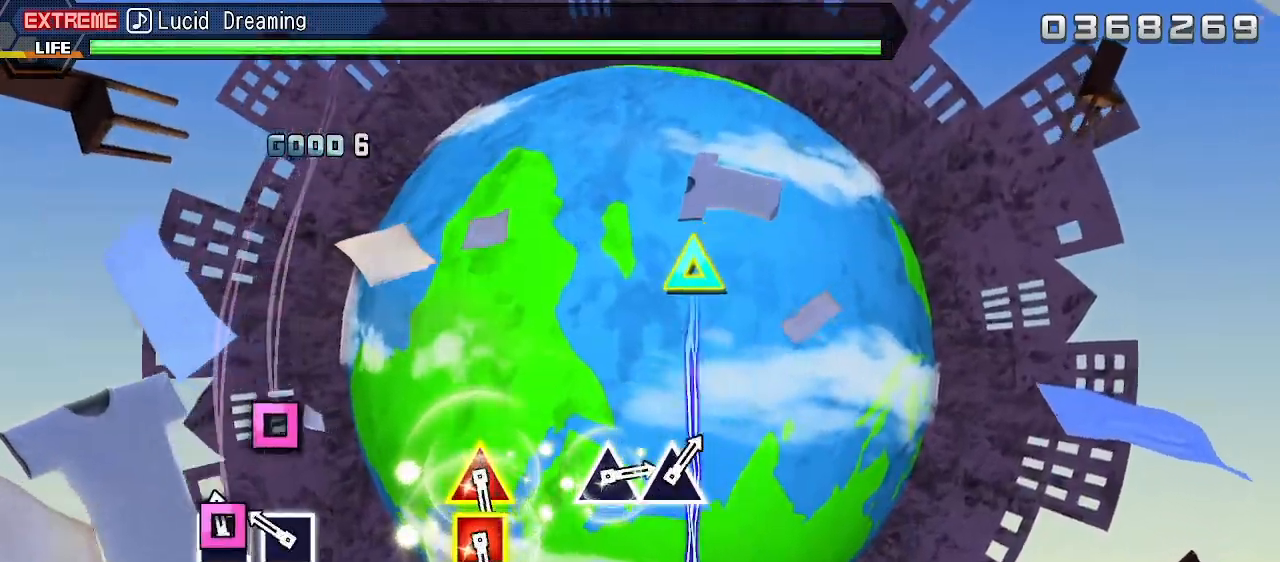
{"buttons": [], "events": [[17, "SQUARE", "down"], [100, "SQUARE", "up"], [200, "SQUARE", "down"], [300, "SQUARE", "up"]]}
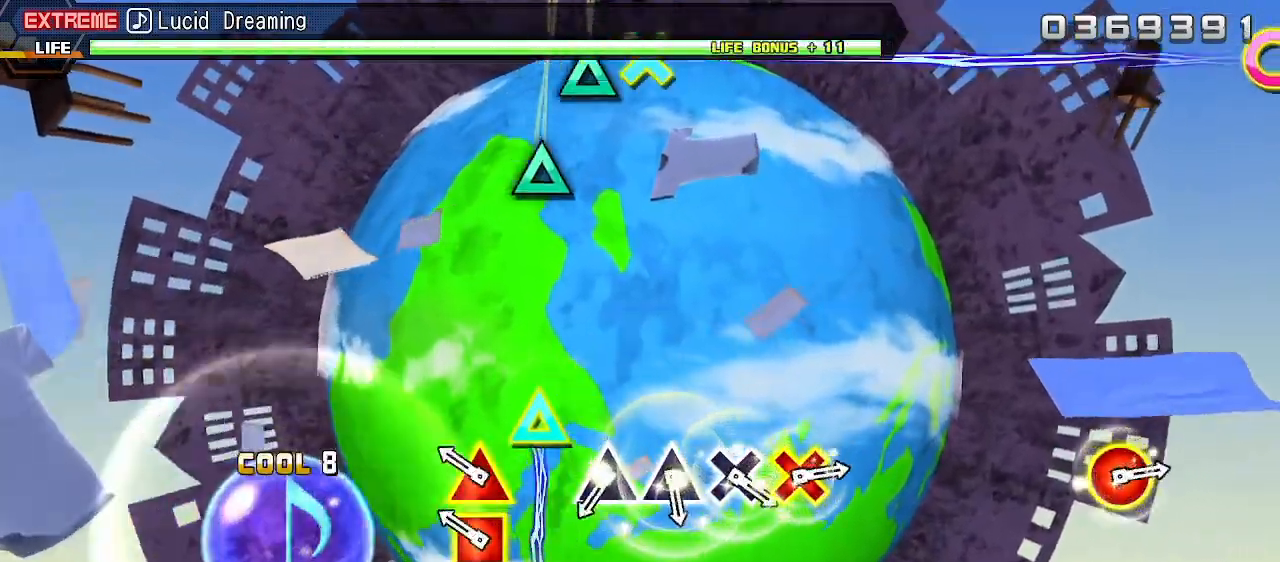
{"buttons": [], "events": [[233, "SQUARE", "down"], [250, "TRIANGLE", "down"], [350, "SQUARE", "up"], [367, "TRIANGLE", "up"]]}
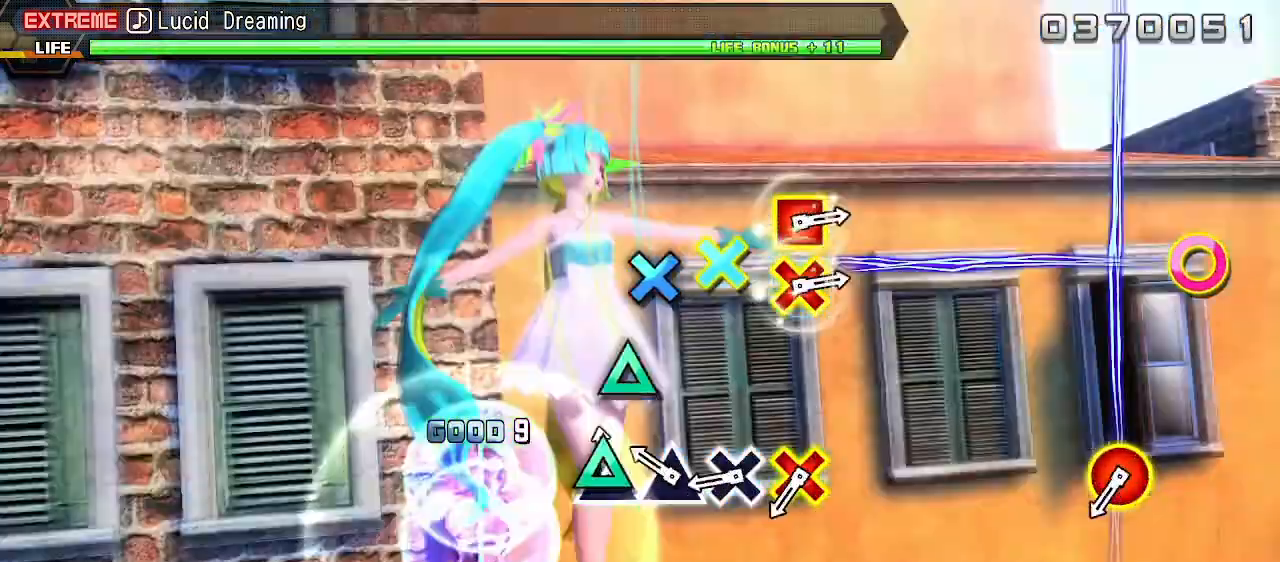
{"buttons": [], "events": [[50, "TRIANGLE", "down"], [133, "TRIANGLE", "up"], [217, "TRIANGLE", "down"], [283, "TRIANGLE", "up"], [367, "CROSS", "down"], [450, "CROSS", "up"]]}
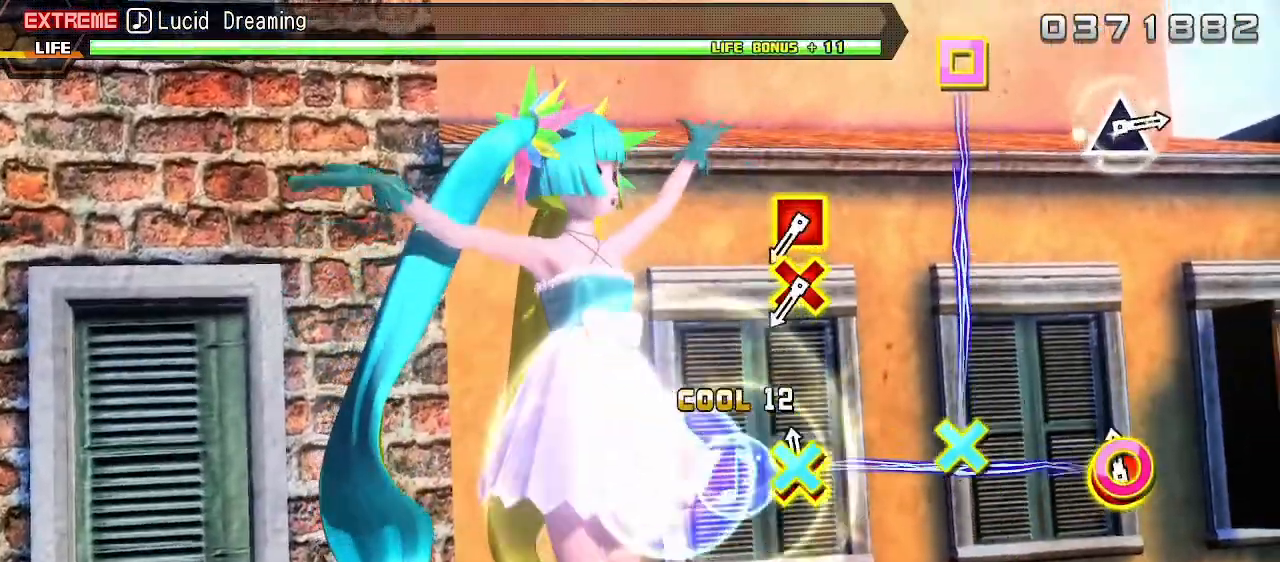
{"buttons": ["CROSS"], "events": [[50, "CIRCLE", "down"], [50, "CROSS", "down"], [233, "CIRCLE", "up"], [250, "CROSS", "up"], [483, "CROSS", "down"]]}
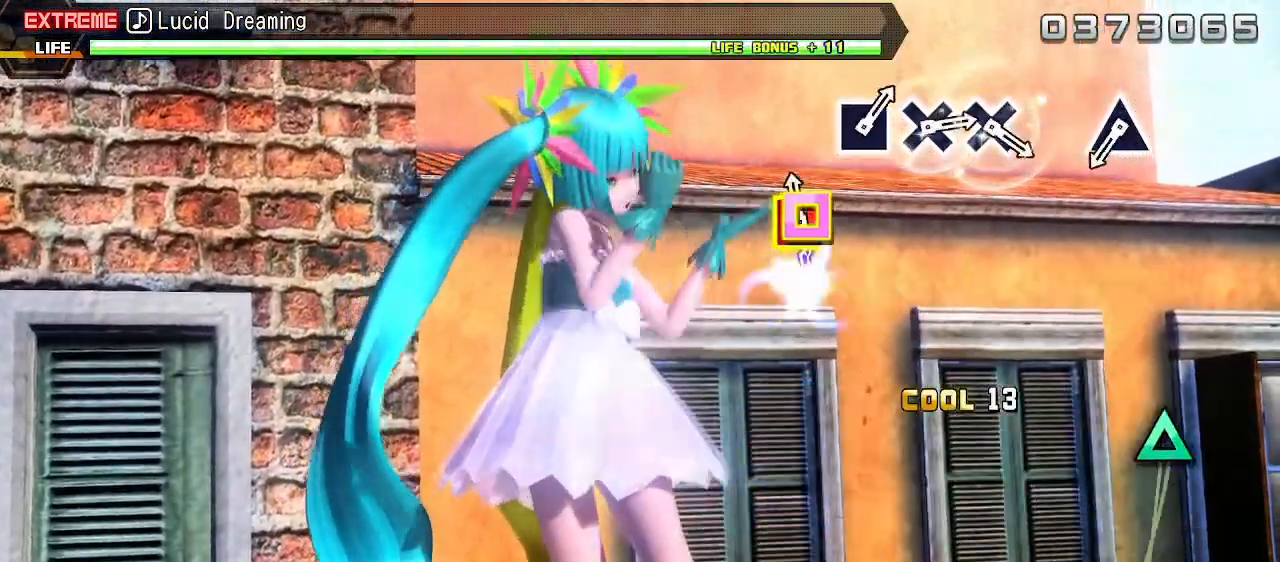
{"buttons": [], "events": [[17, "SQUARE", "down"], [183, "SQUARE", "up"], [200, "CROSS", "up"]]}
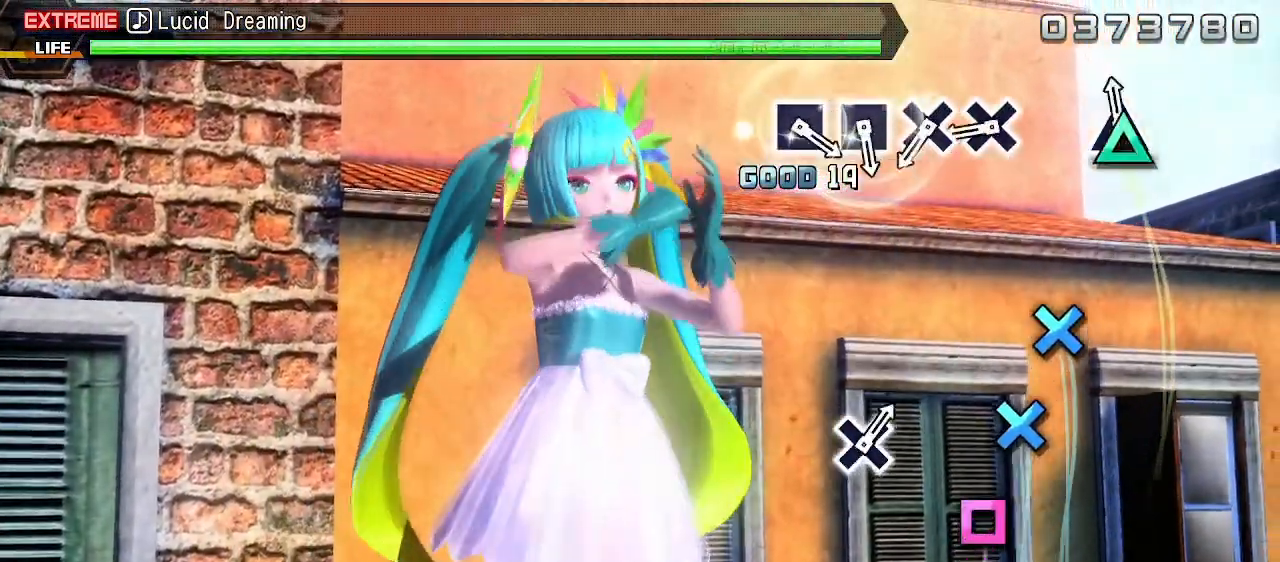
{"buttons": [], "events": [[33, "TRIANGLE", "down"], [117, "TRIANGLE", "up"], [333, "CROSS", "down"], [417, "CROSS", "up"]]}
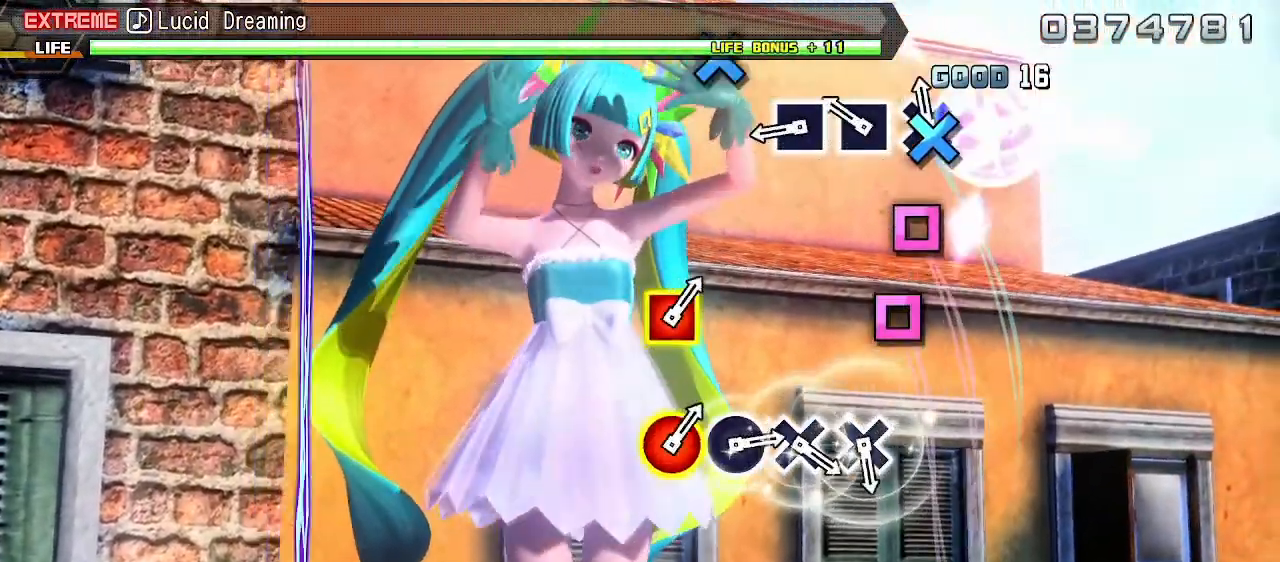
{"buttons": [], "events": [[17, "CROSS", "down"], [83, "CROSS", "up"], [200, "SQUARE", "down"], [283, "SQUARE", "up"], [367, "SQUARE", "down"], [433, "SQUARE", "up"]]}
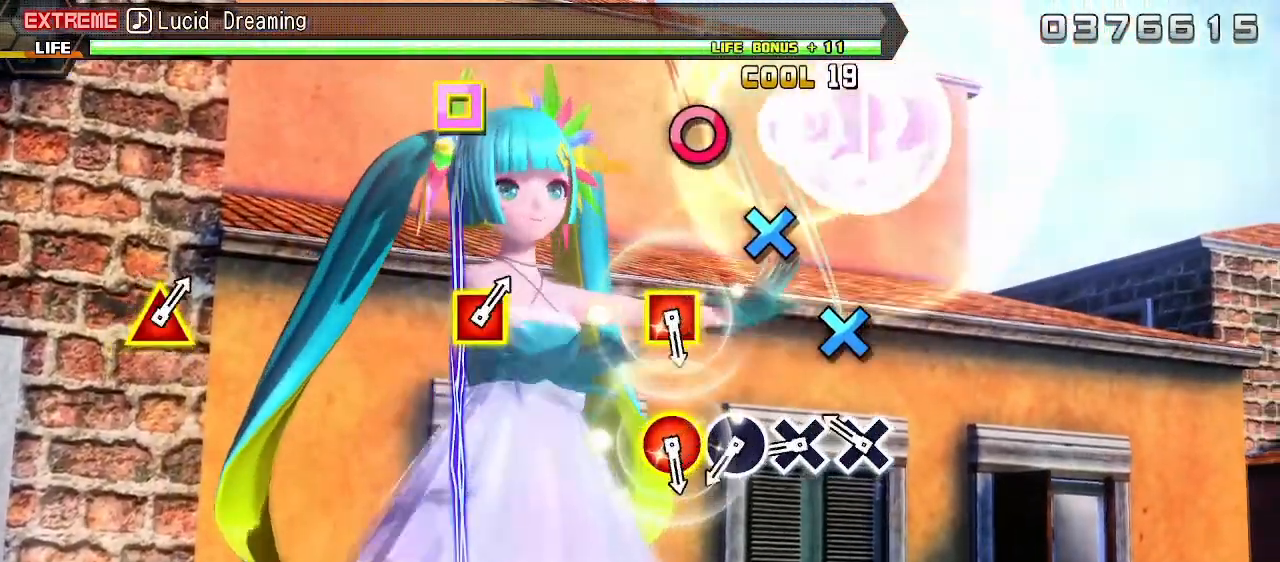
{"buttons": [], "events": [[200, "CROSS", "down"], [283, "CROSS", "up"], [350, "CROSS", "down"], [417, "CROSS", "up"]]}
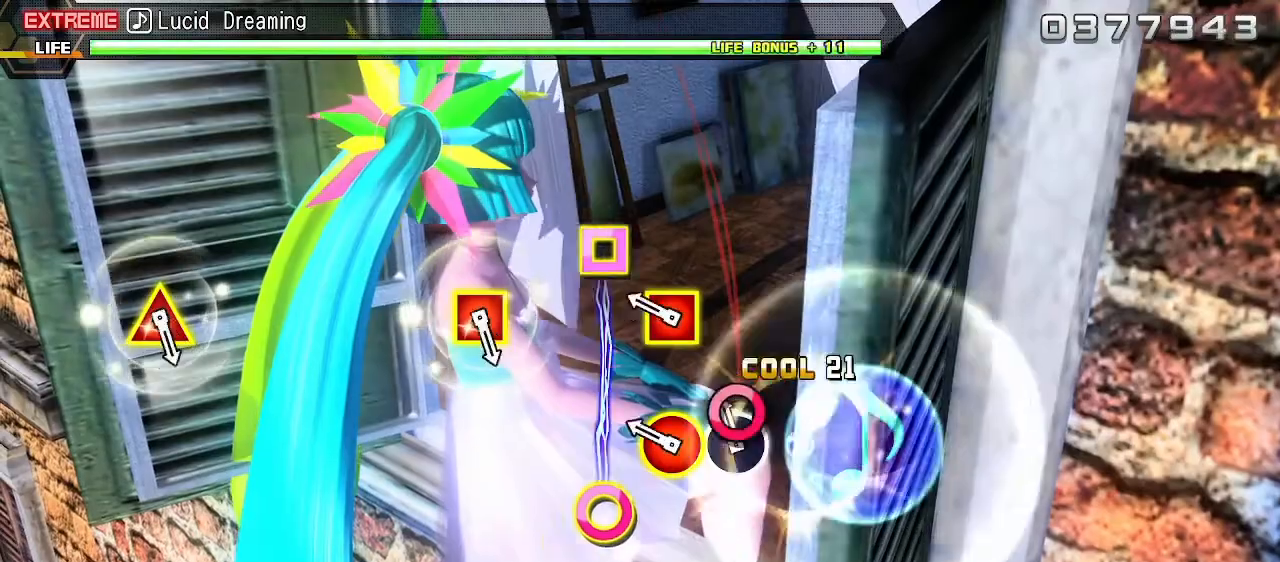
{"buttons": [], "events": [[17, "CIRCLE", "down"], [117, "CIRCLE", "up"], [250, "R1", "down"], [383, "R1", "up"]]}
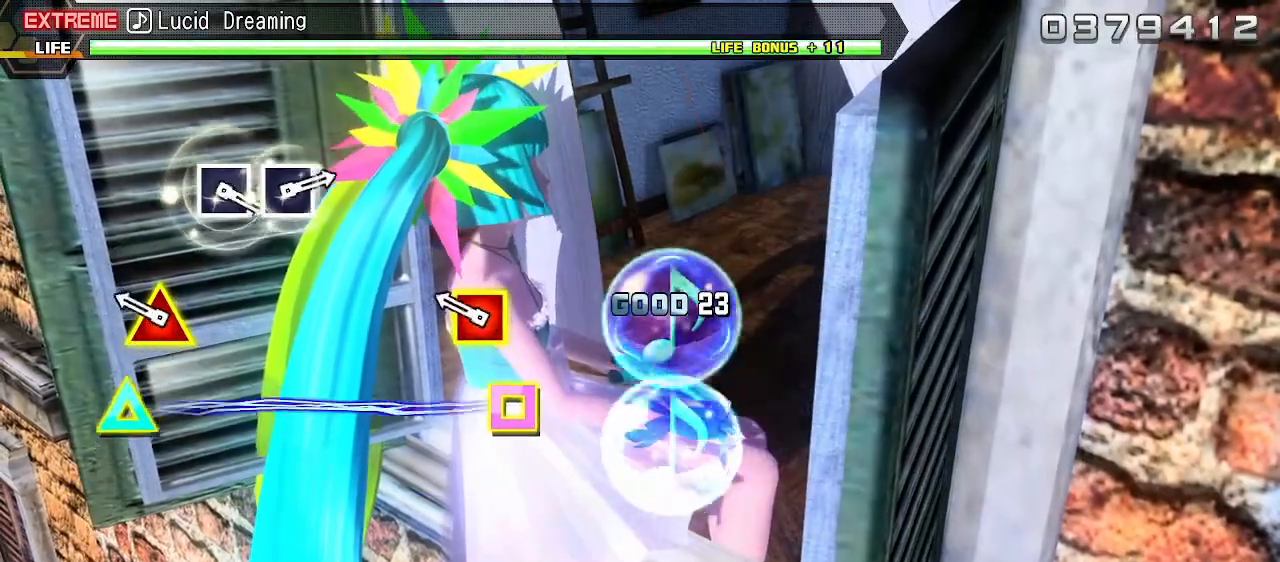
{"buttons": [], "events": [[233, "TRIANGLE", "down"], [250, "SQUARE", "down"], [383, "SQUARE", "up"], [400, "TRIANGLE", "up"]]}
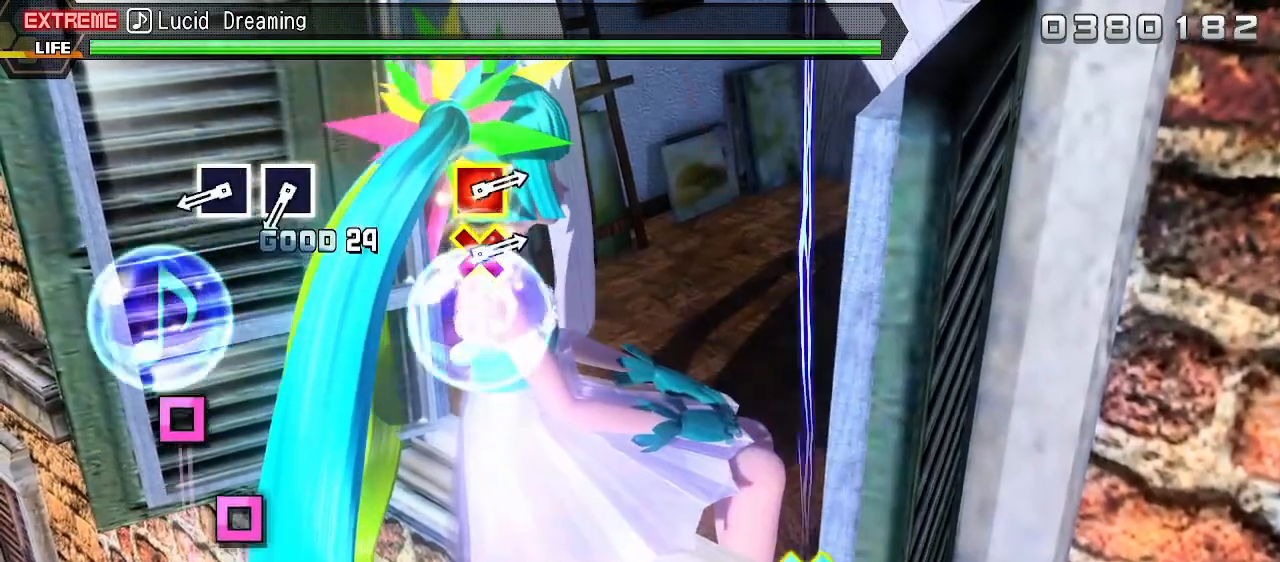
{"buttons": [], "events": [[333, "SQUARE", "down"], [417, "SQUARE", "up"]]}
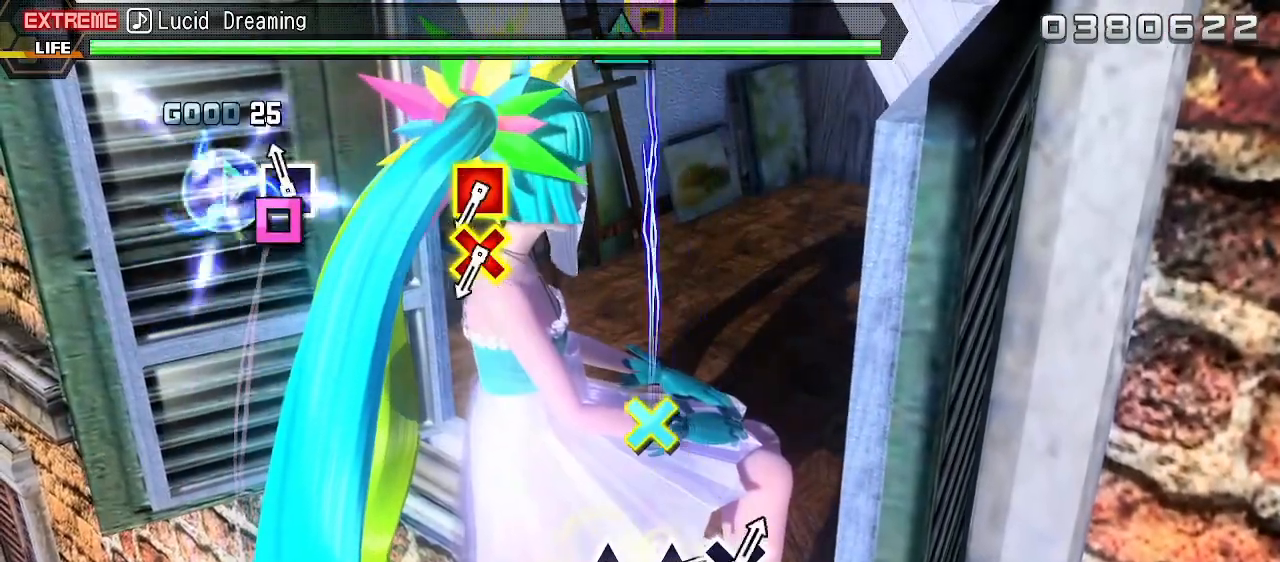
{"buttons": ["CROSS", "SQUARE"], "events": [[33, "SQUARE", "down"], [133, "SQUARE", "up"], [467, "CROSS", "down"], [467, "SQUARE", "down"]]}
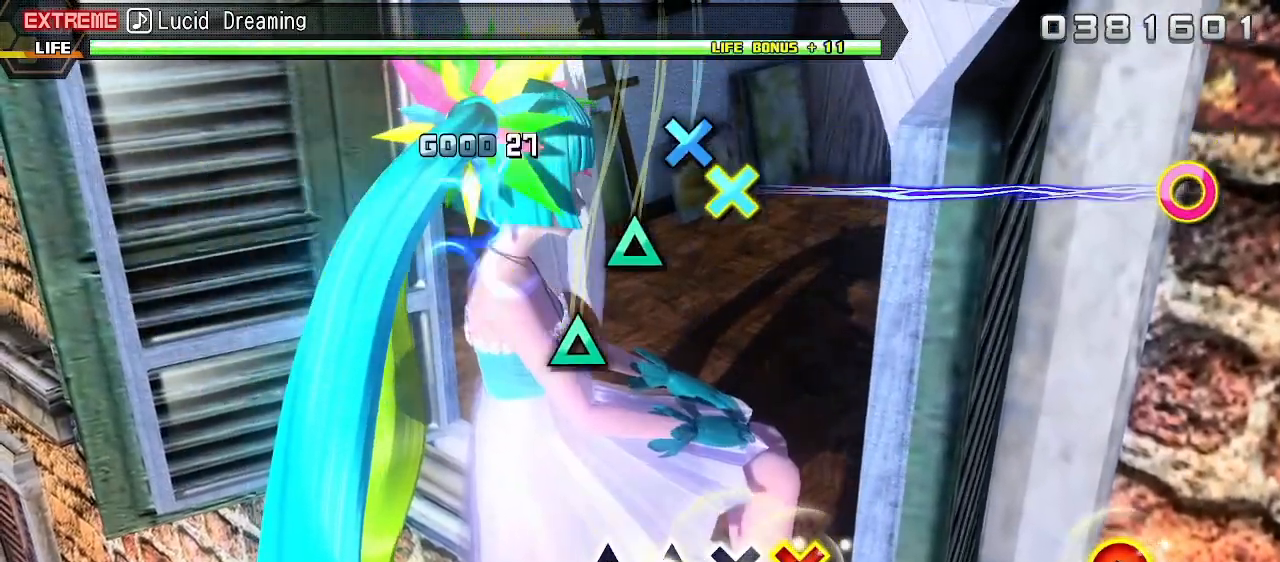
{"buttons": [], "events": [[83, "SQUARE", "up"], [100, "CROSS", "up"], [333, "TRIANGLE", "down"], [433, "TRIANGLE", "up"]]}
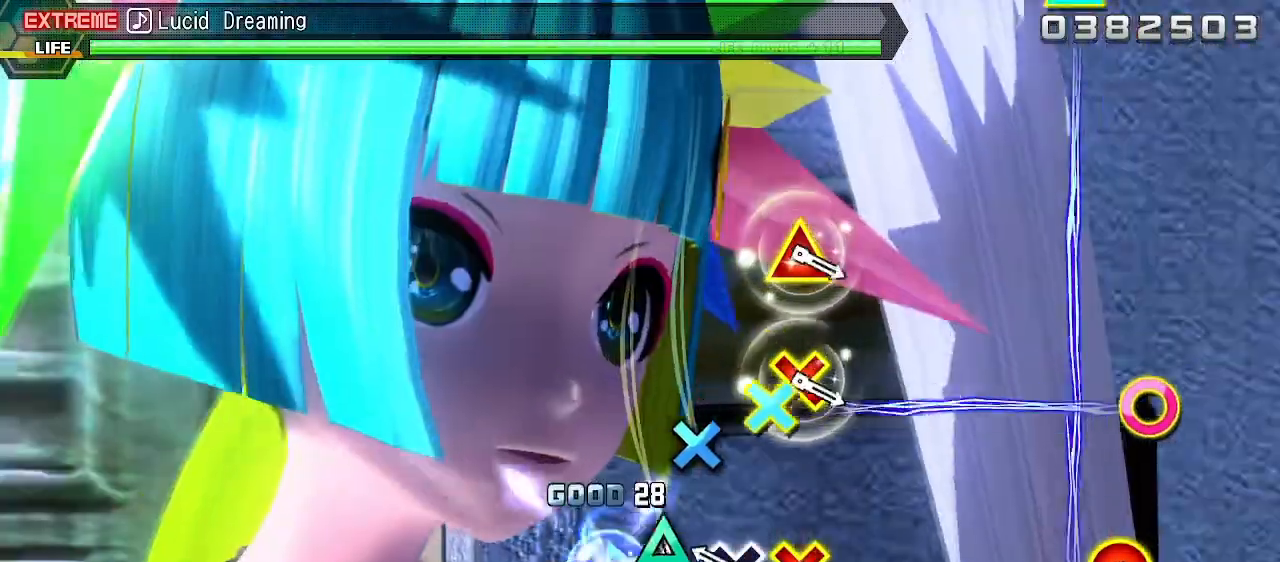
{"buttons": ["CROSS", "CIRCLE"], "events": [[33, "TRIANGLE", "down"], [117, "TRIANGLE", "up"], [183, "CROSS", "down"], [267, "CROSS", "up"], [383, "CIRCLE", "down"], [383, "CROSS", "down"]]}
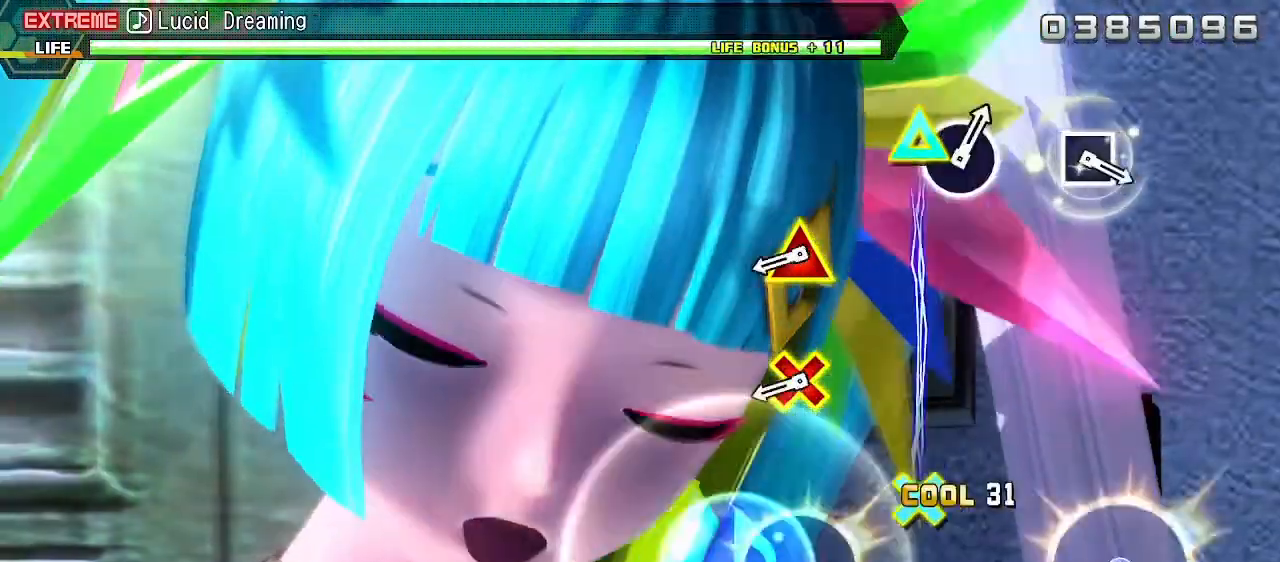
{"buttons": ["L1"], "events": [[67, "CIRCLE", "up"], [67, "CROSS", "up"], [350, "L1", "down"]]}
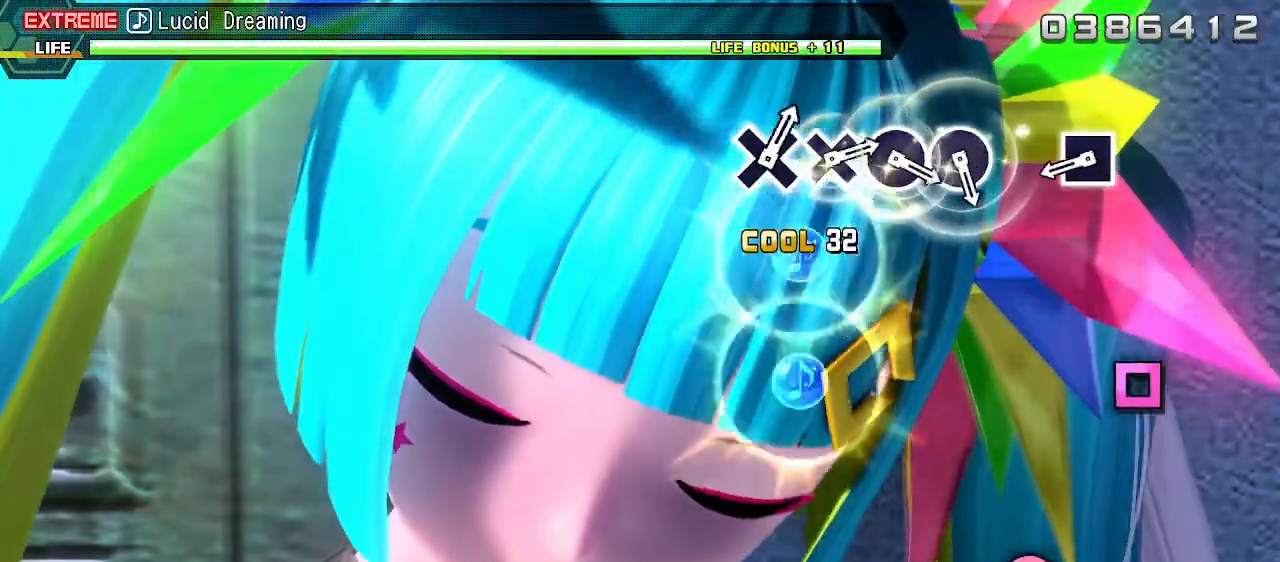
{"buttons": [], "events": [[17, "L1", "up"], [350, "SQUARE", "down"], [450, "SQUARE", "up"]]}
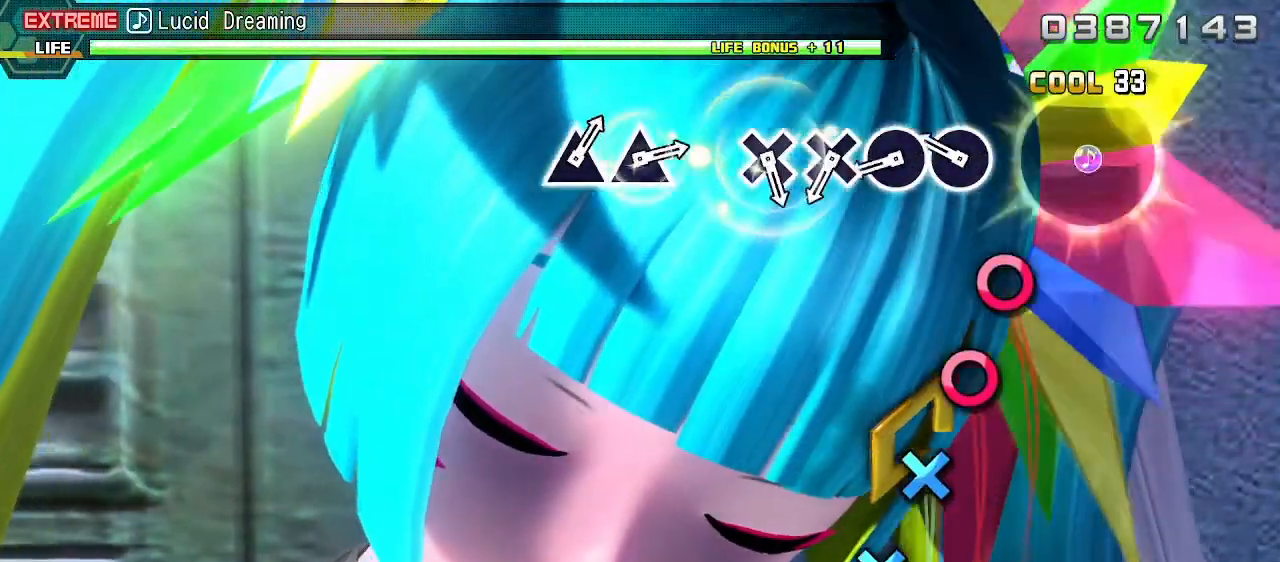
{"buttons": [], "events": [[150, "CIRCLE", "down"], [233, "CIRCLE", "up"], [367, "CIRCLE", "down"], [433, "CIRCLE", "up"]]}
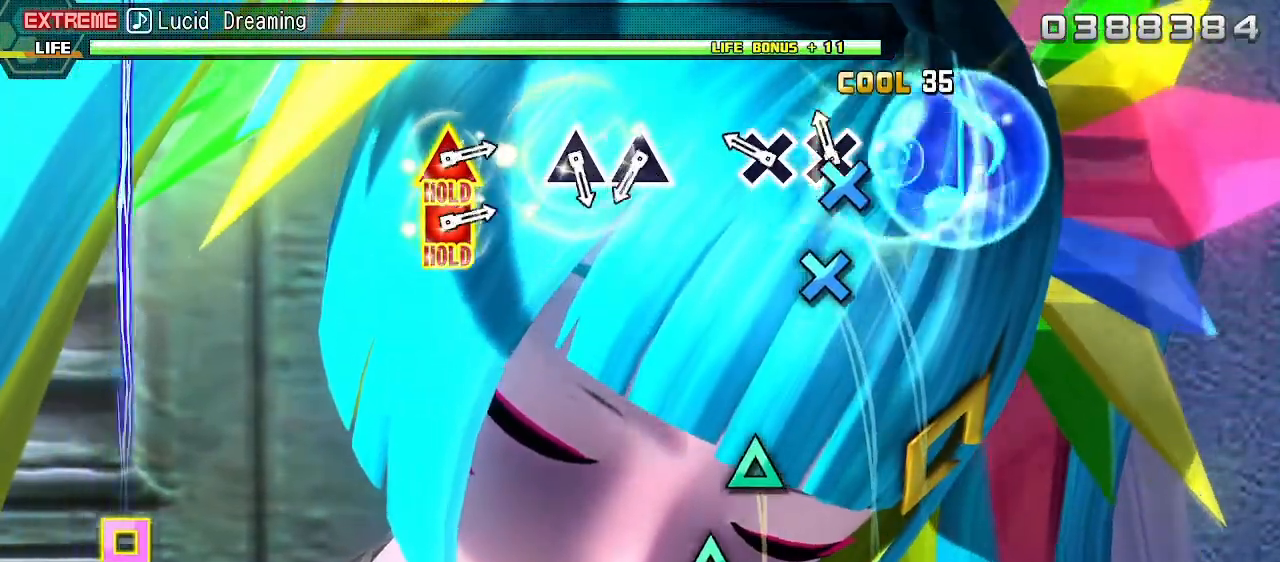
{"buttons": [], "events": [[33, "CROSS", "down"], [100, "CROSS", "up"], [167, "CROSS", "down"], [267, "CROSS", "up"]]}
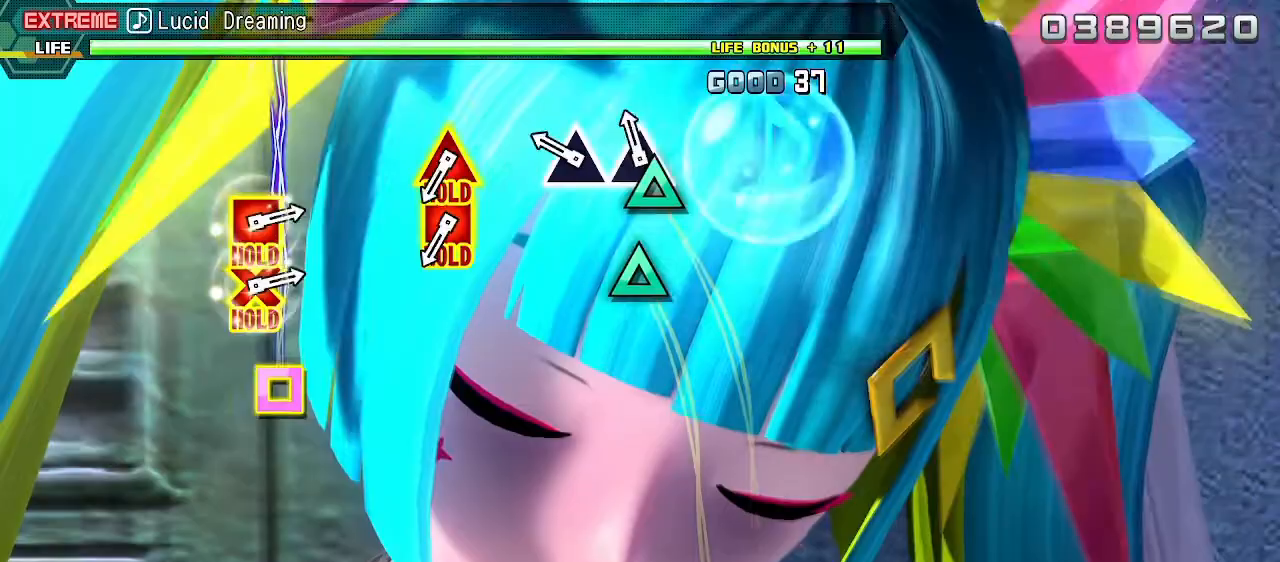
{"buttons": [], "events": [[67, "TRIANGLE", "down"], [150, "TRIANGLE", "up"], [233, "TRIANGLE", "down"], [333, "TRIANGLE", "up"]]}